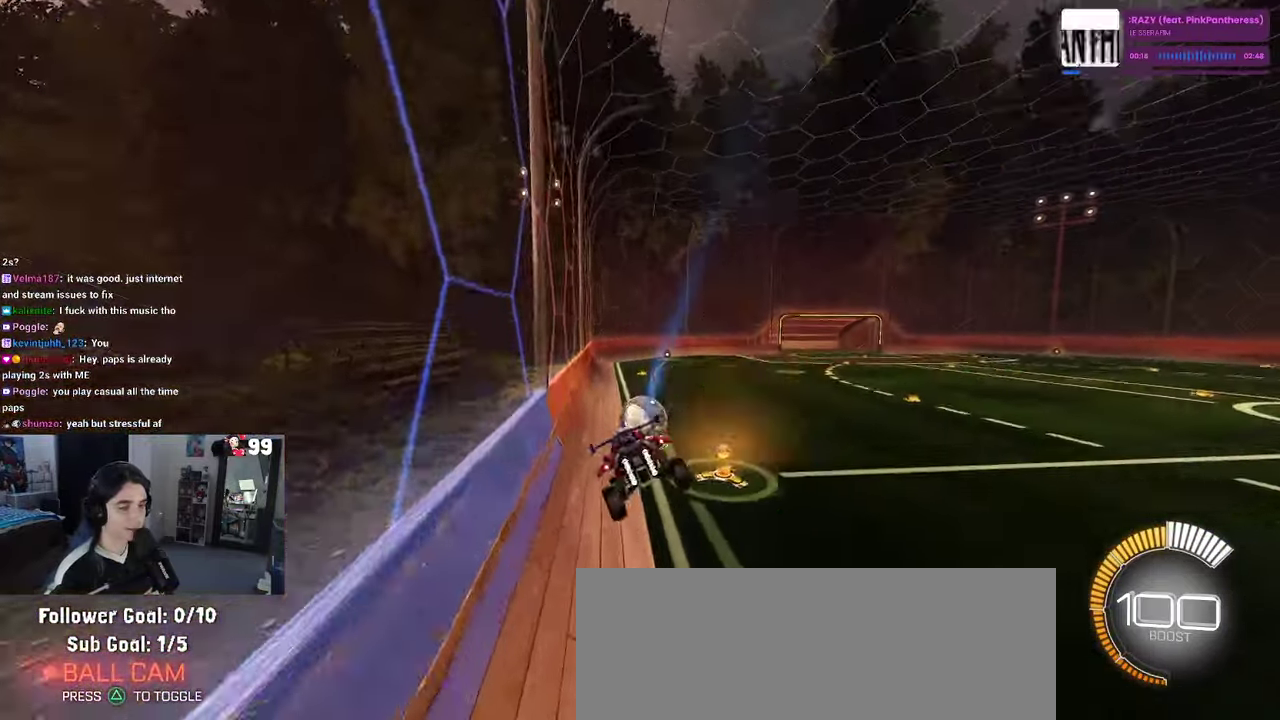
Gameplay with a controller (PlayStation layout); each line is a JSON object with the inputs held at the frame after it. "events" lists button and stick changes between this image and that frame as [ms after this image, input, new state], when the widget could be followed in between. This document gives stick clicks only as held states, not as events.
{"buttons": ["SQUARE", "R2"], "left_stick": "up-right", "right_stick": "center", "events": [[284, "left_stick", "left"], [467, "left_stick", "up-right"]]}
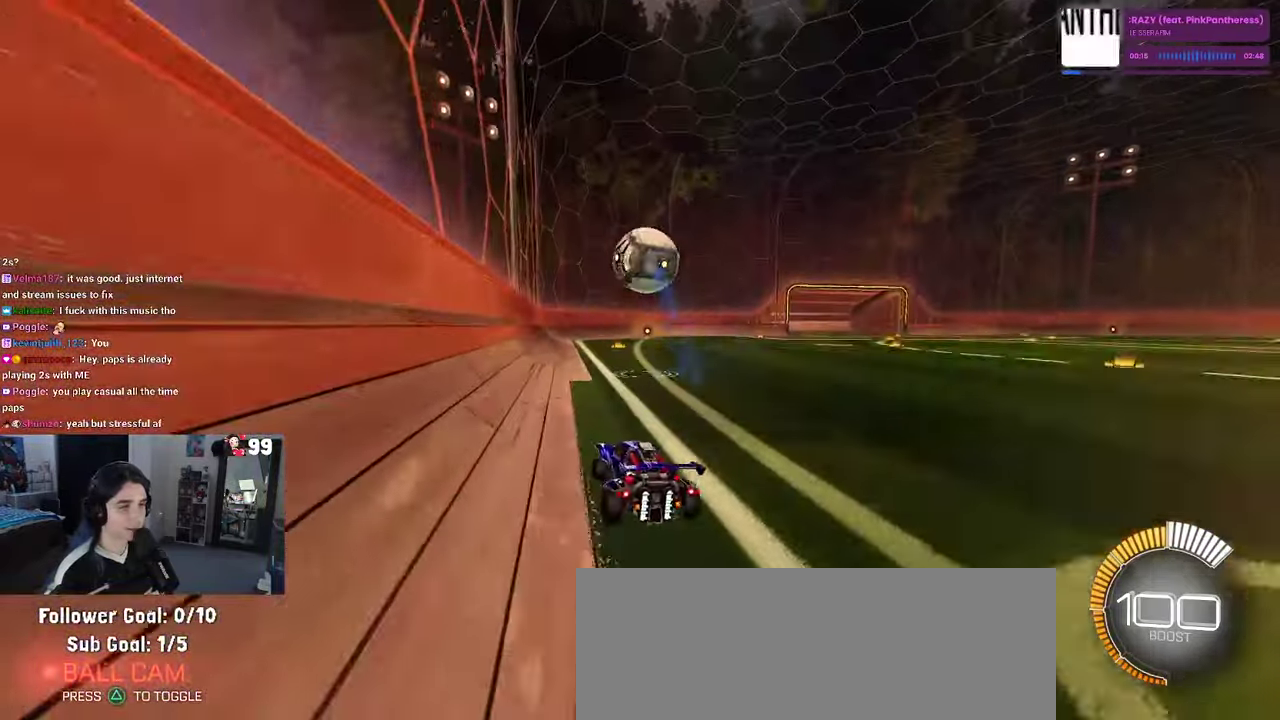
{"buttons": ["SQUARE", "R2"], "left_stick": "down", "right_stick": "center", "events": [[84, "CROSS", "down"], [150, "CROSS", "up"], [234, "CROSS", "down"], [334, "CROSS", "up"], [384, "left_stick", "down"]]}
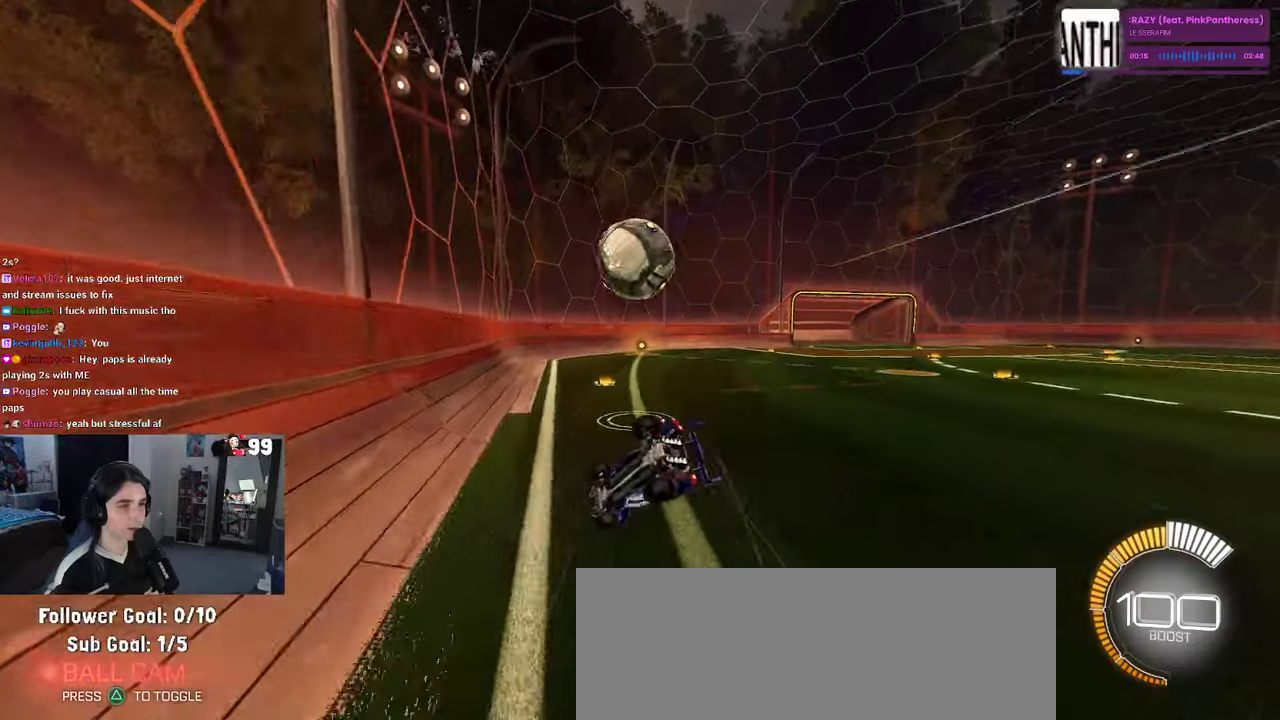
{"buttons": ["SQUARE", "R2"], "left_stick": "down-right", "right_stick": "center", "events": [[83, "left_stick", "down-right"], [233, "left_stick", "right"], [350, "left_stick", "down-right"]]}
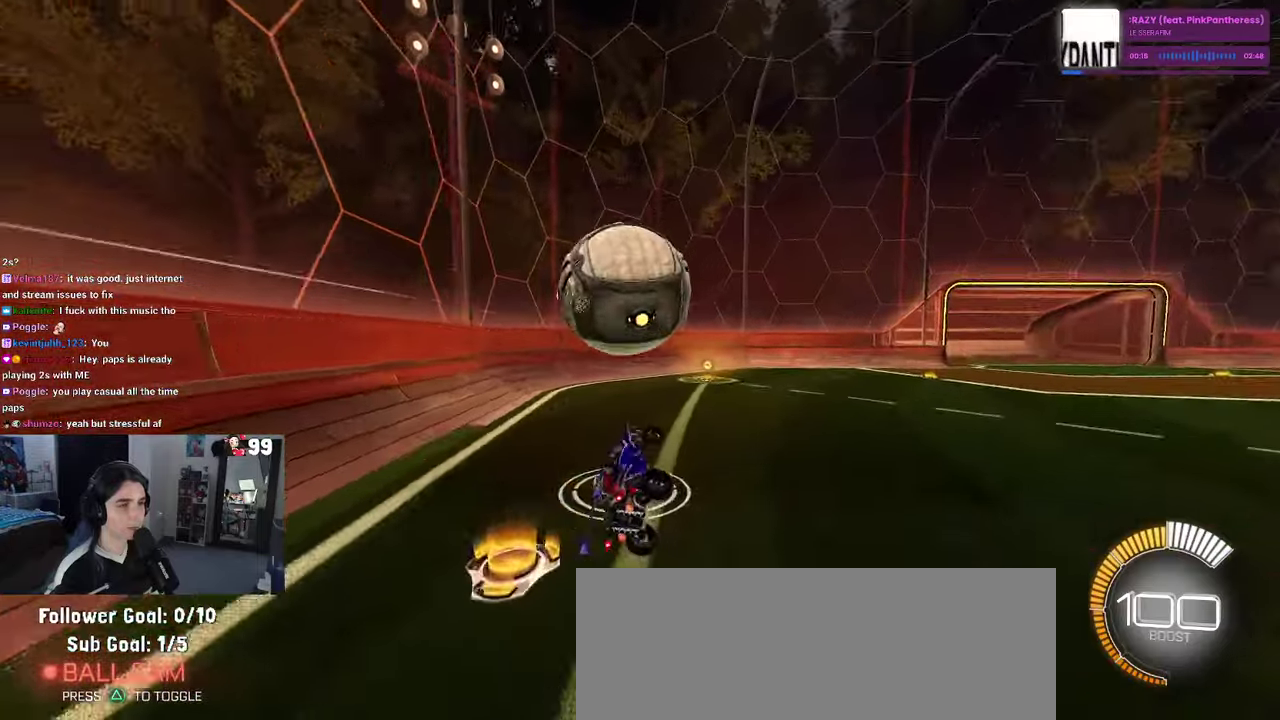
{"buttons": ["L2"], "left_stick": "left", "right_stick": "center", "events": [[150, "left_stick", "center"], [166, "SQUARE", "up"], [183, "R2", "up"], [216, "left_stick", "left"], [233, "L2", "down"]]}
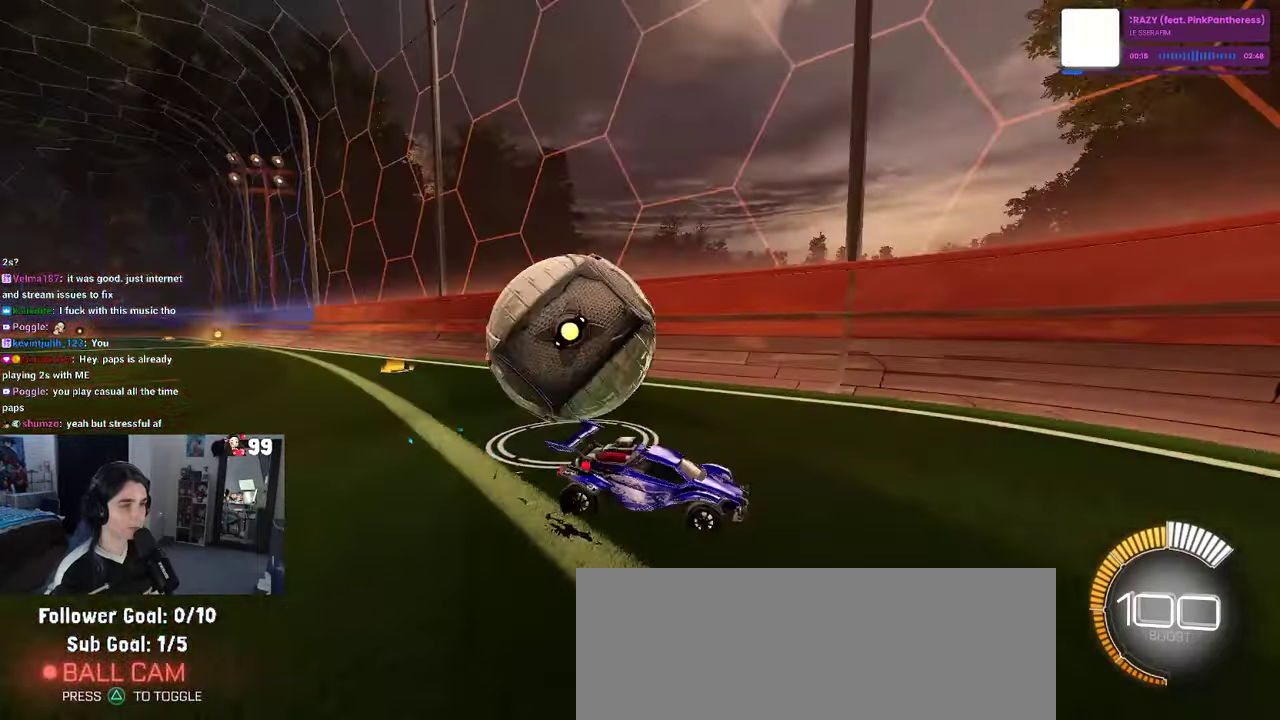
{"buttons": ["L2"], "left_stick": "down-left", "right_stick": "center", "events": [[183, "left_stick", "down-left"], [216, "CROSS", "down"], [483, "CROSS", "up"]]}
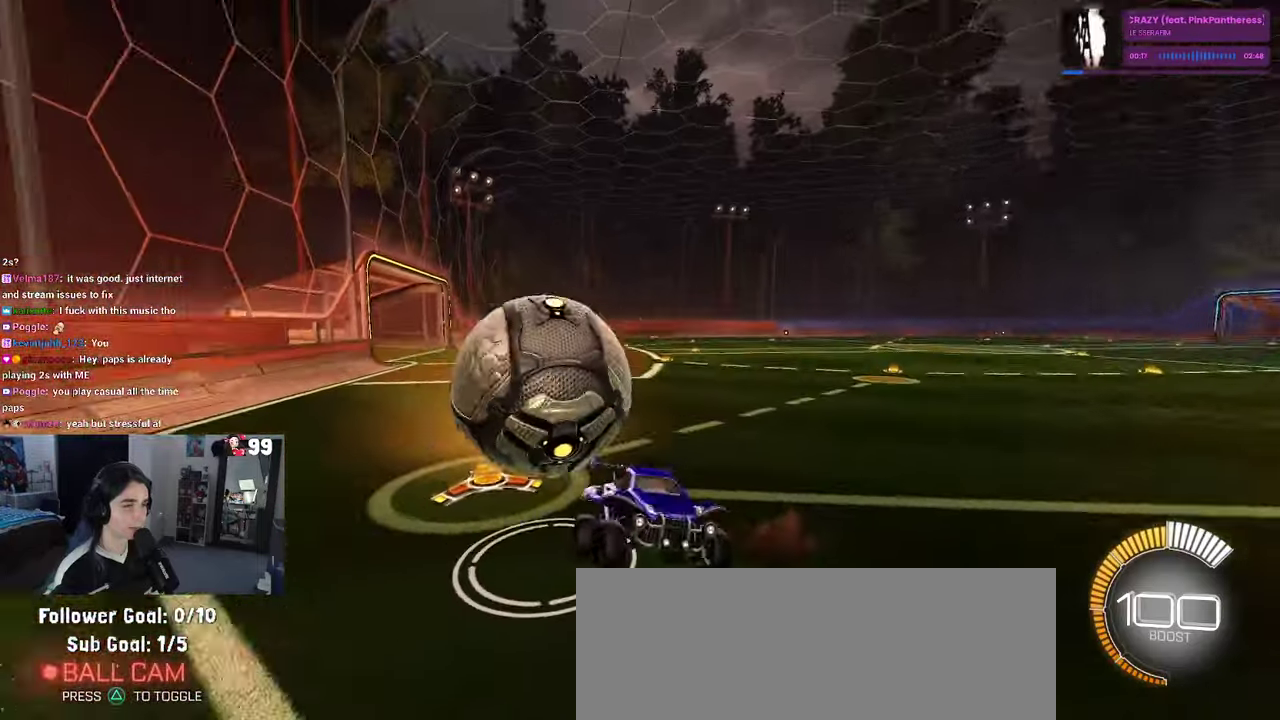
{"buttons": ["SQUARE", "R2"], "left_stick": "up-right", "right_stick": "center", "events": [[33, "L2", "up"], [316, "R2", "down"], [333, "left_stick", "center"], [383, "SQUARE", "down"], [400, "left_stick", "up-right"]]}
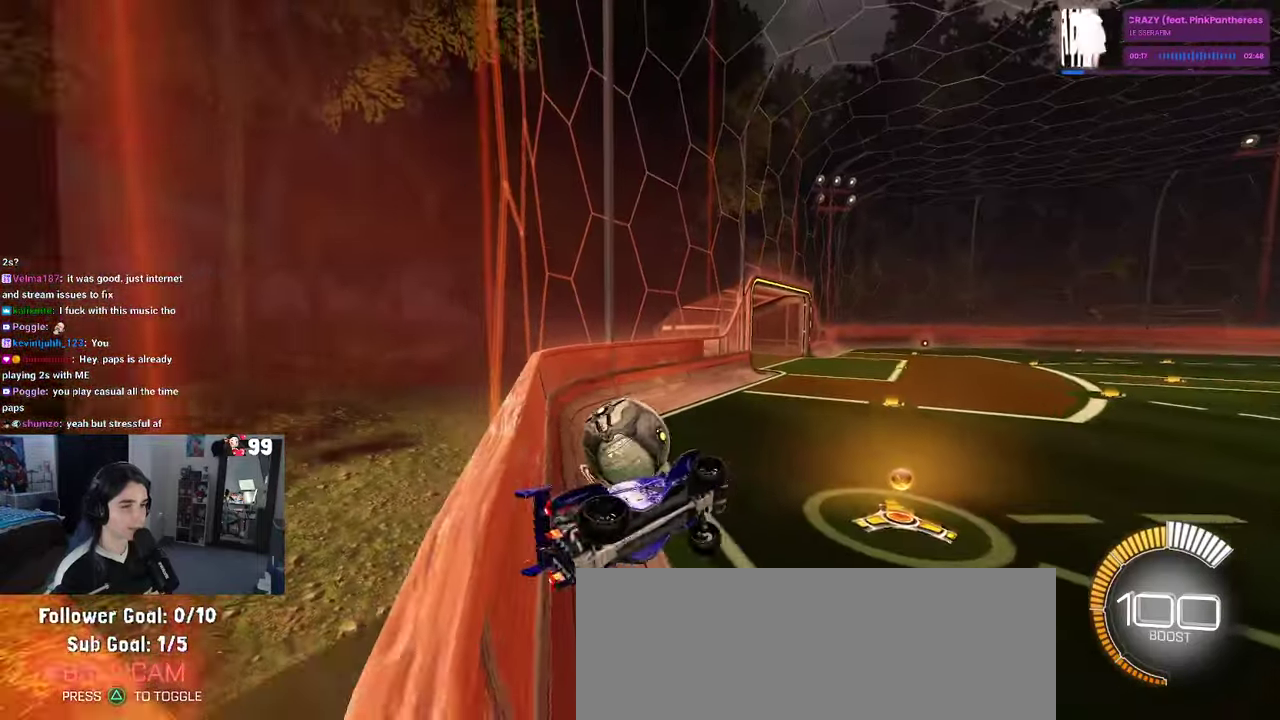
{"buttons": ["R2"], "left_stick": "left", "right_stick": "center", "events": [[283, "SQUARE", "up"], [366, "left_stick", "center"], [483, "left_stick", "left"]]}
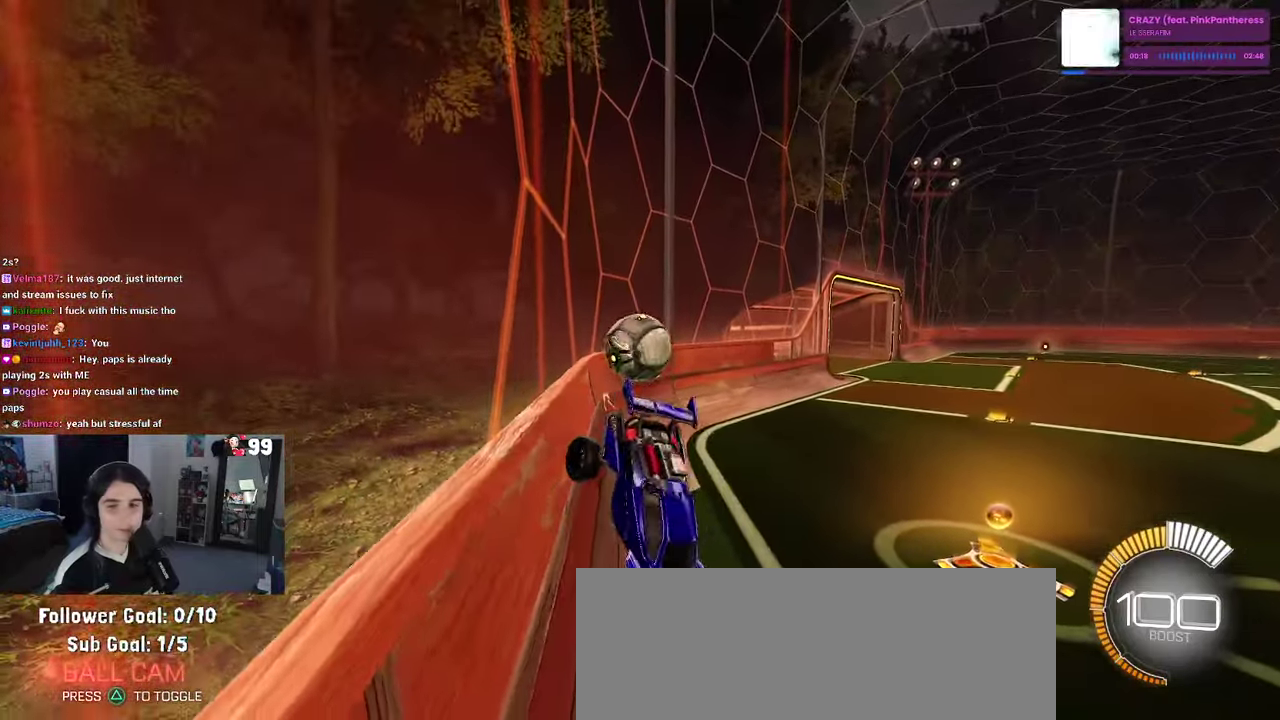
{"buttons": ["SQUARE", "R2"], "left_stick": "left", "right_stick": "center", "events": [[433, "SQUARE", "down"]]}
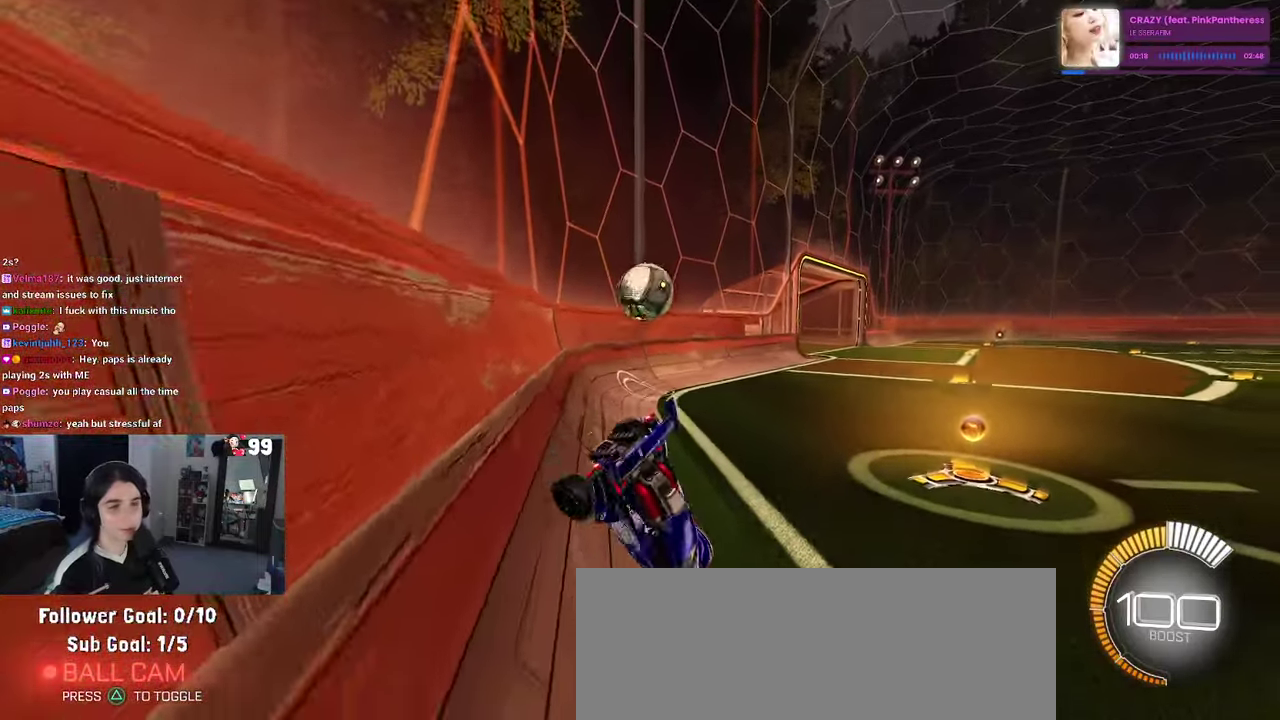
{"buttons": ["R2"], "left_stick": "left", "right_stick": "center", "events": [[216, "SQUARE", "up"]]}
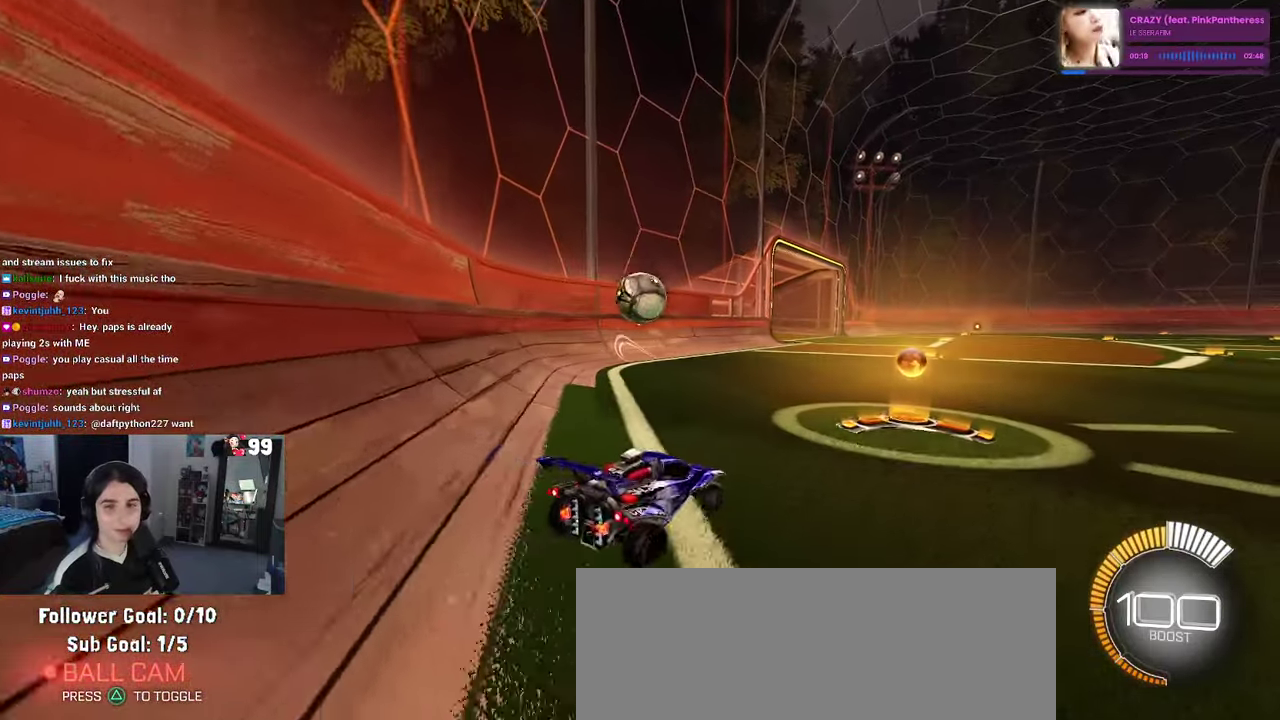
{"buttons": ["R2"], "left_stick": "center", "right_stick": "center", "events": [[400, "left_stick", "center"]]}
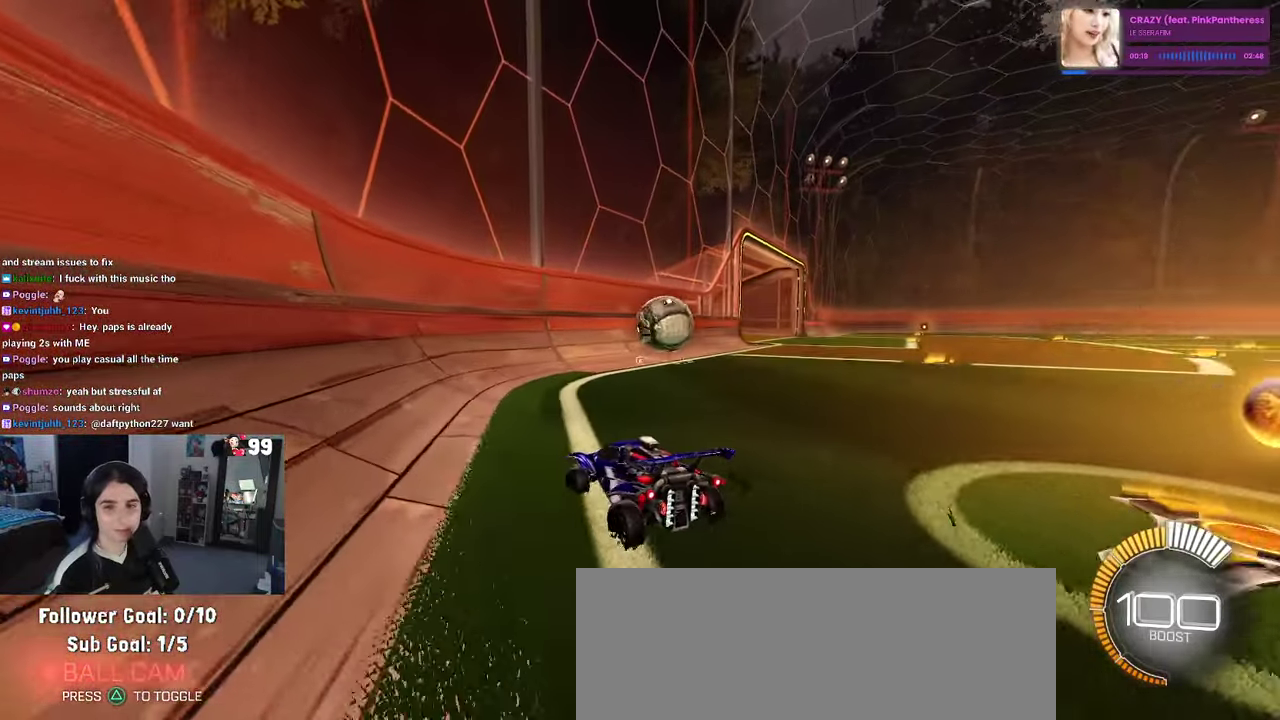
{"buttons": ["R2"], "left_stick": "right", "right_stick": "center", "events": [[83, "left_stick", "right"]]}
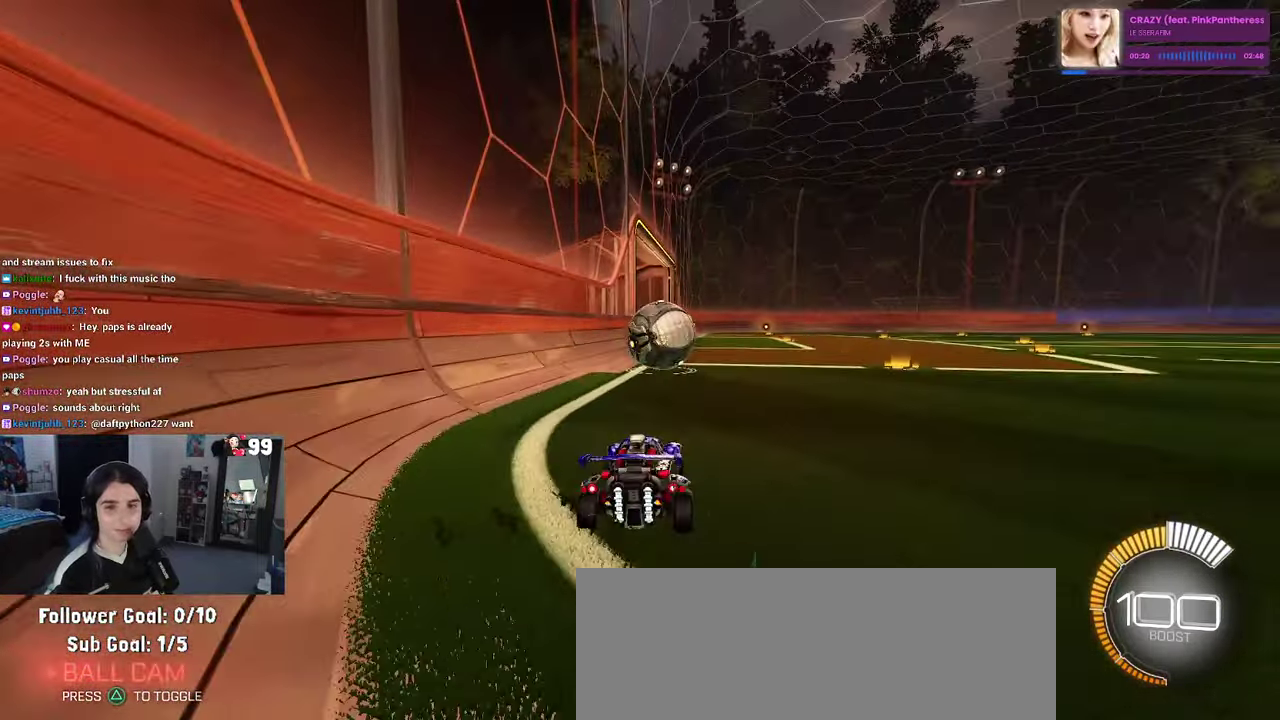
{"buttons": ["CROSS", "R2"], "left_stick": "center", "right_stick": "center", "events": [[66, "left_stick", "center"], [433, "CROSS", "down"]]}
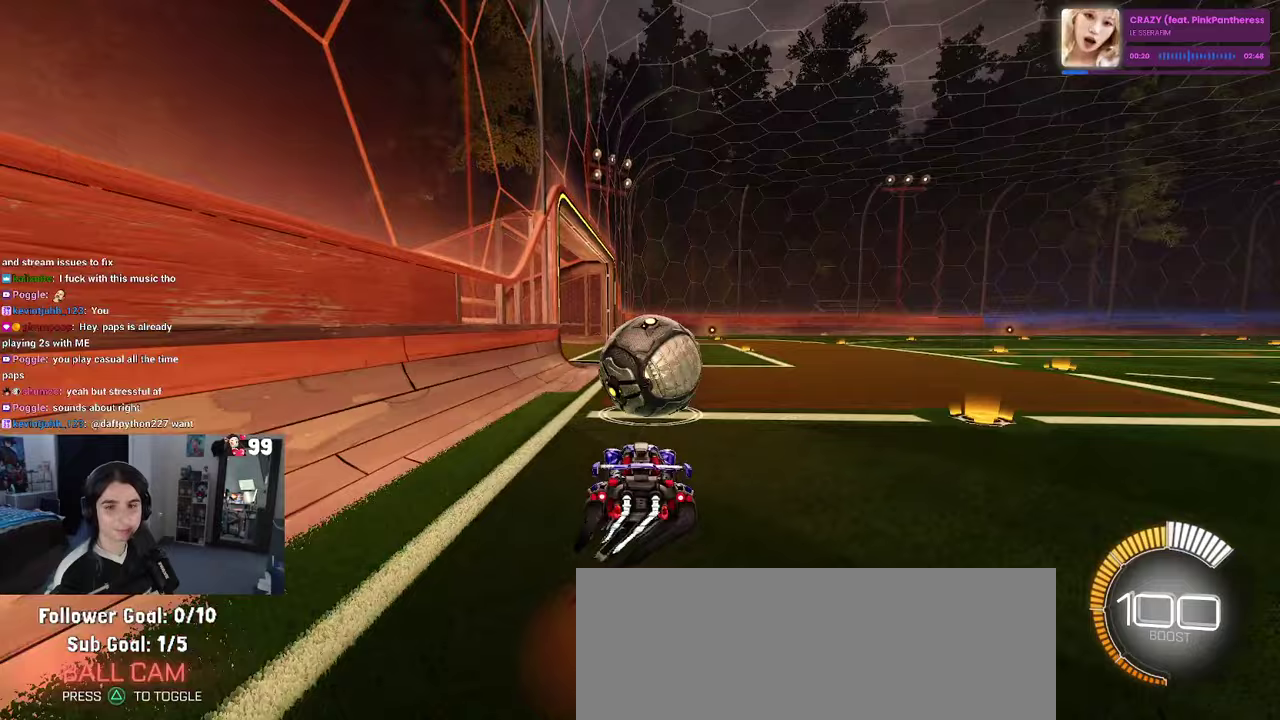
{"buttons": ["R2"], "left_stick": "up-right", "right_stick": "center", "events": [[17, "CROSS", "up"], [383, "left_stick", "up-right"], [433, "CROSS", "down"], [500, "CROSS", "up"]]}
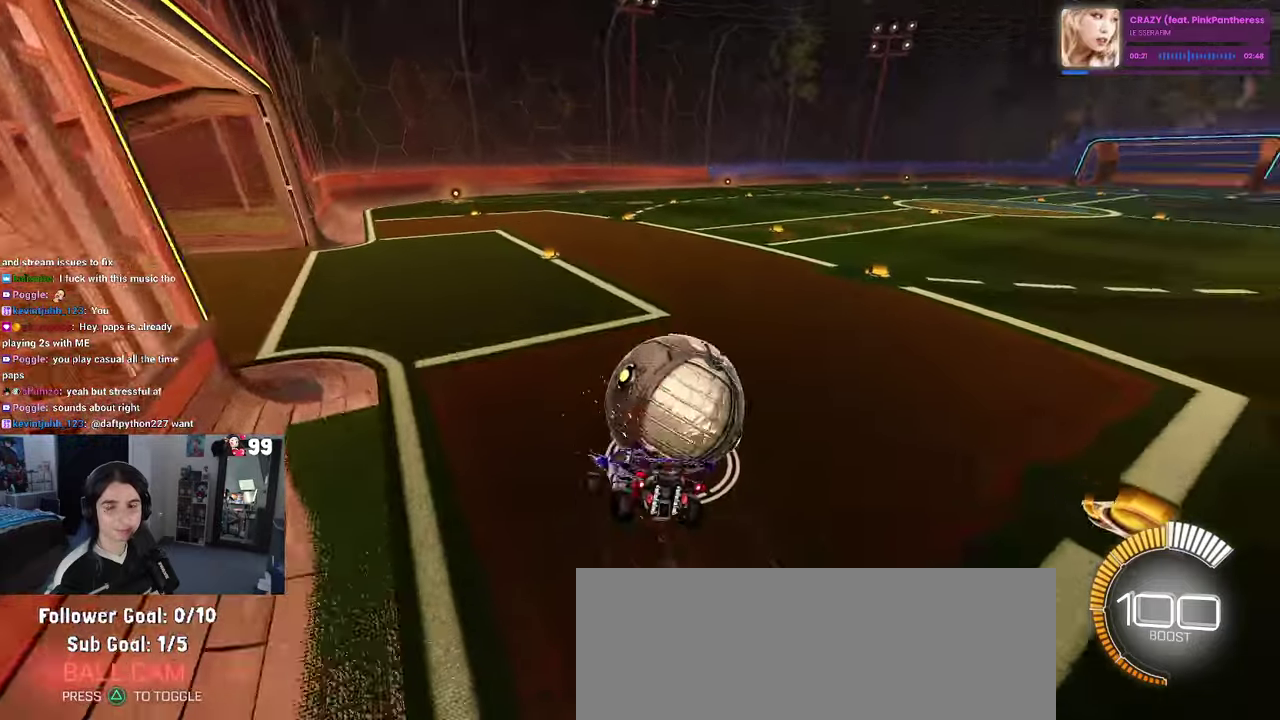
{"buttons": ["SQUARE", "R2"], "left_stick": "down-right", "right_stick": "center", "events": [[117, "left_stick", "down"], [250, "SQUARE", "down"], [283, "left_stick", "down-right"]]}
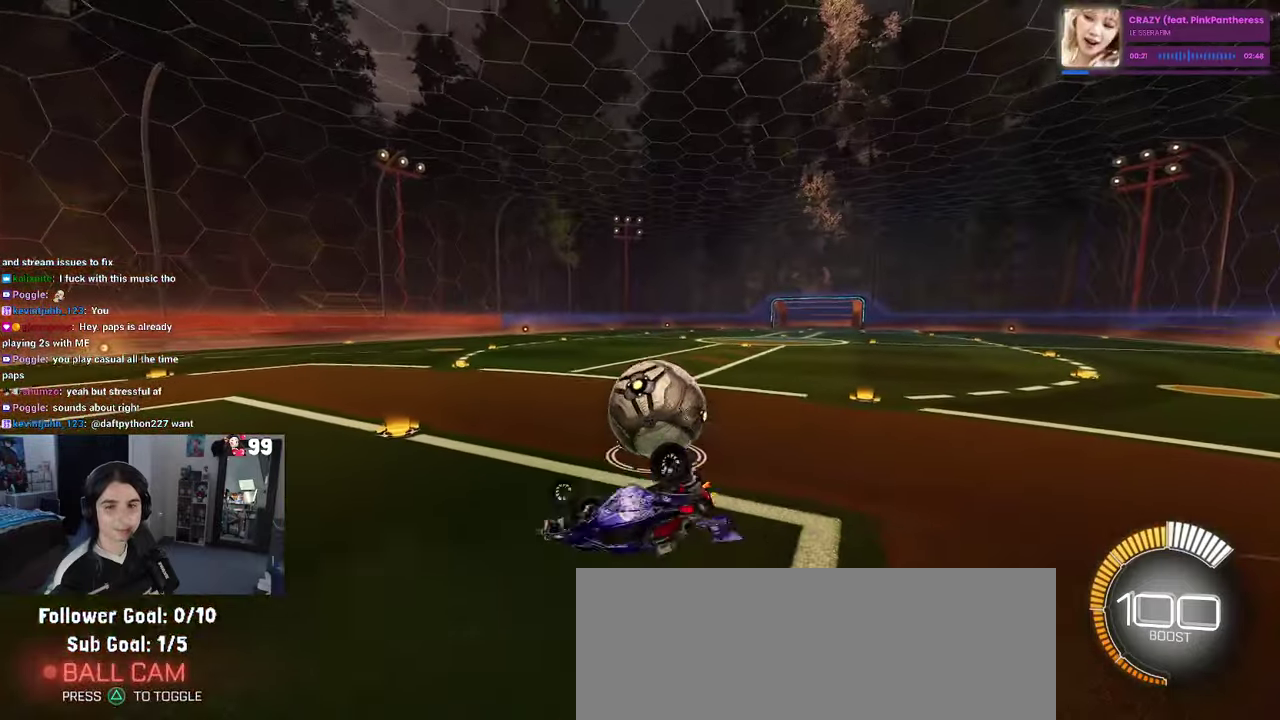
{"buttons": ["R1", "R2"], "left_stick": "right", "right_stick": "center", "events": [[300, "SQUARE", "up"], [333, "left_stick", "center"], [367, "R1", "down"], [483, "left_stick", "right"]]}
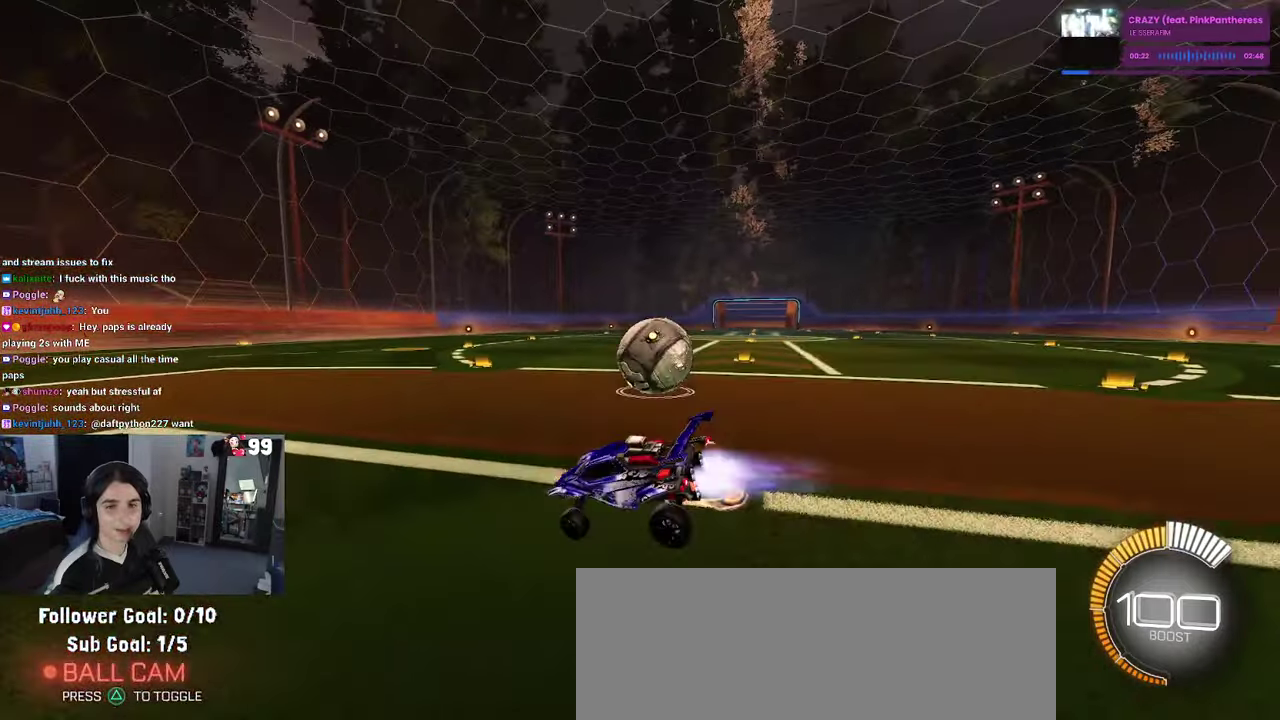
{"buttons": ["R1", "R2"], "left_stick": "right", "right_stick": "center", "events": [[150, "left_stick", "center"], [483, "left_stick", "right"]]}
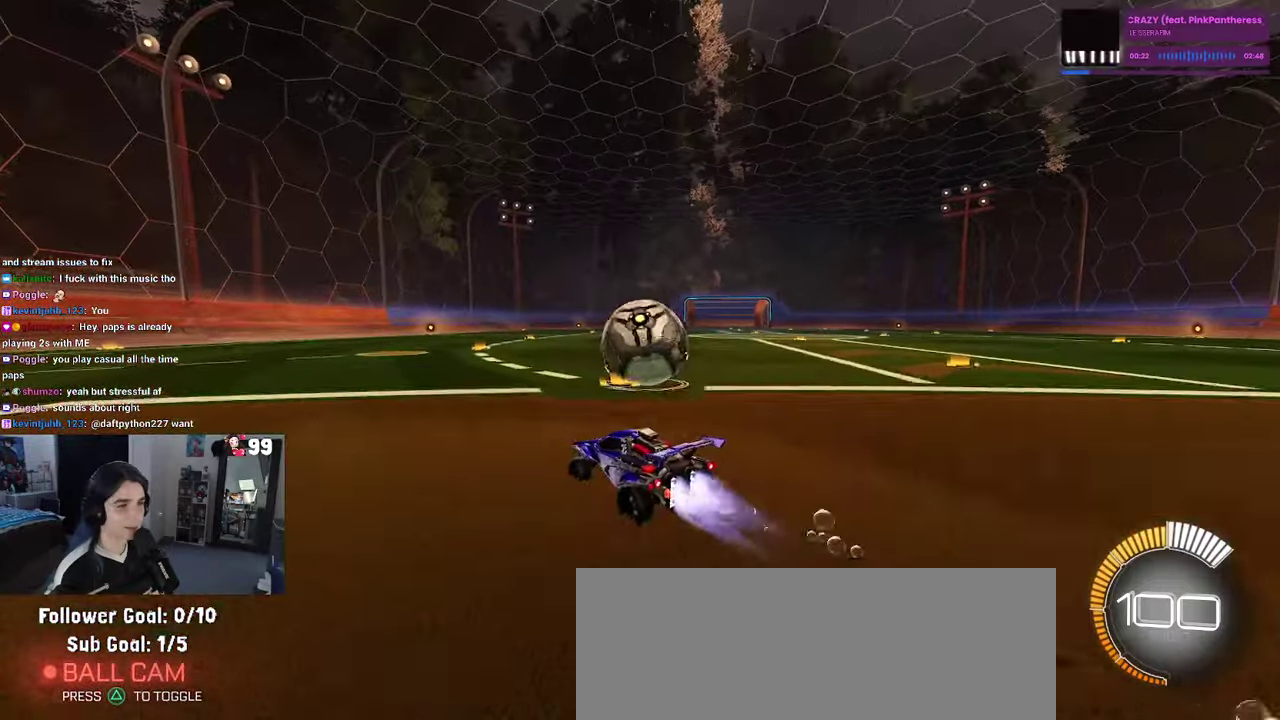
{"buttons": ["R1", "R2"], "left_stick": "left", "right_stick": "center", "events": [[50, "R1", "up"], [150, "L2", "down"], [167, "R2", "up"], [167, "left_stick", "center"], [317, "left_stick", "left"], [350, "L2", "up"], [433, "R2", "down"], [450, "R1", "down"]]}
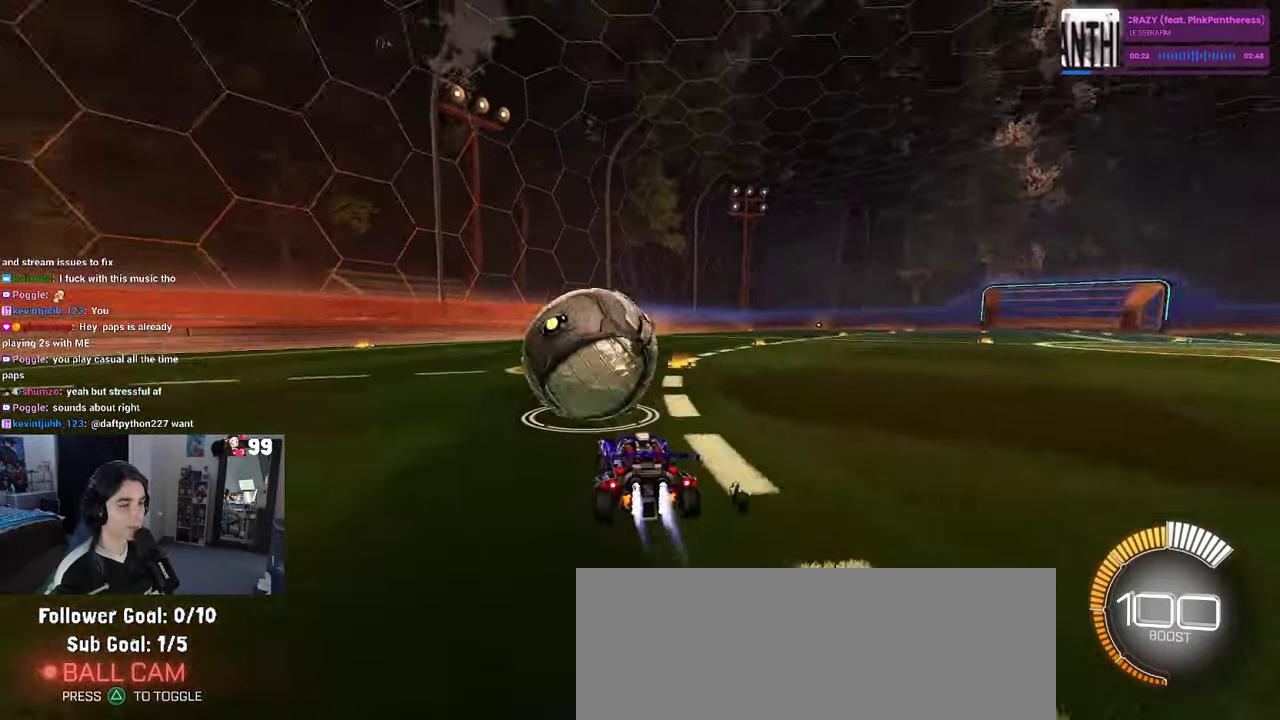
{"buttons": ["R1", "R2"], "left_stick": "center", "right_stick": "center", "events": [[67, "left_stick", "center"]]}
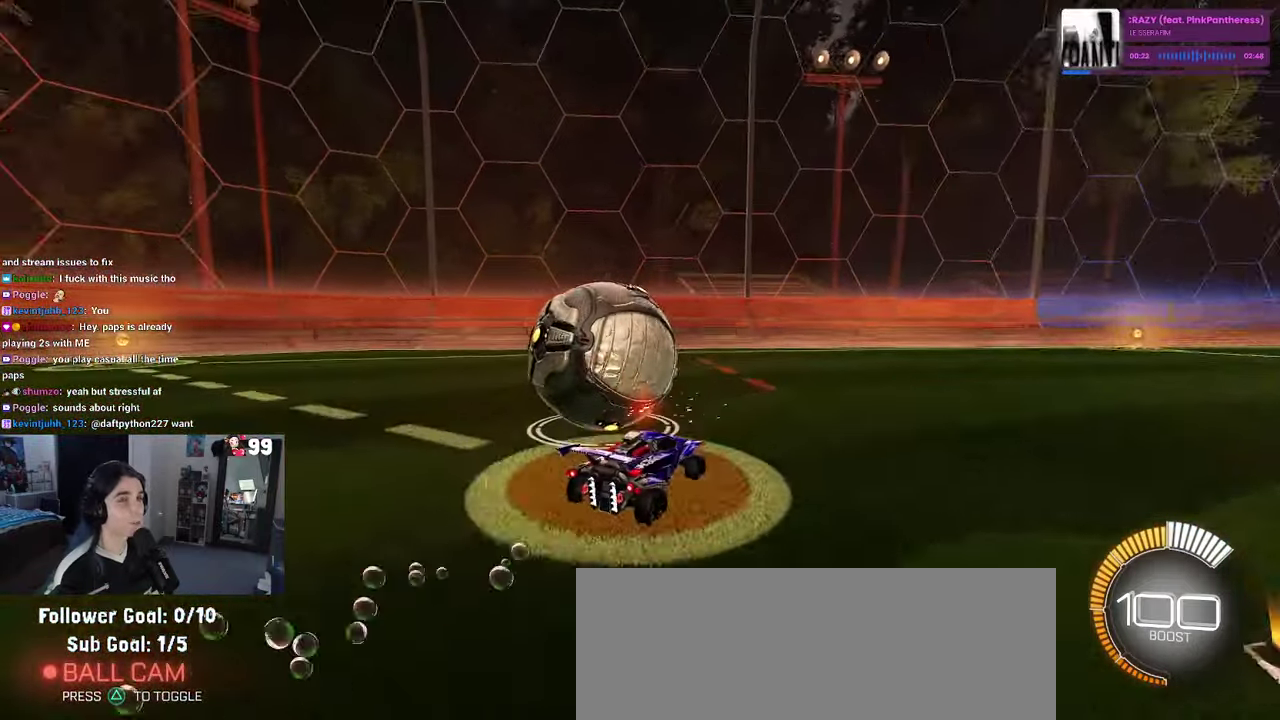
{"buttons": ["R2"], "left_stick": "left", "right_stick": "center", "events": [[17, "R1", "up"], [83, "left_stick", "left"], [133, "left_stick", "center"], [150, "R2", "up"], [167, "L2", "down"], [283, "R2", "down"], [367, "L2", "up"], [433, "left_stick", "left"]]}
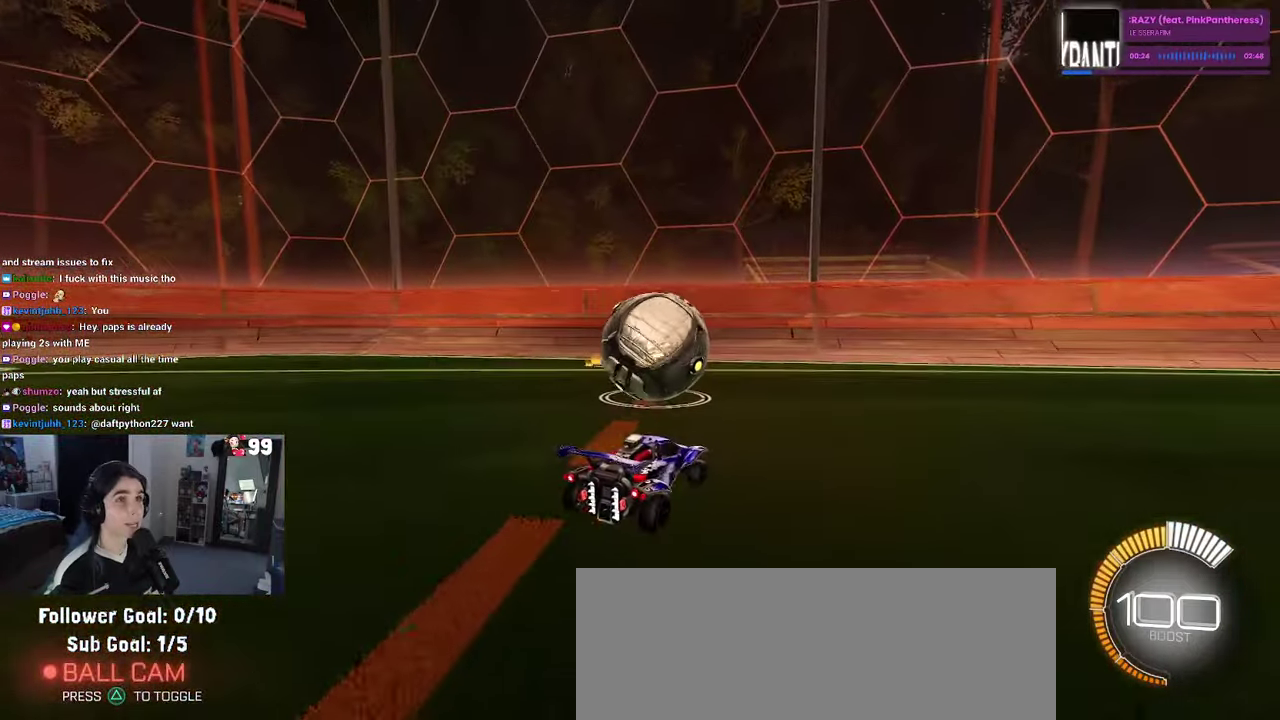
{"buttons": ["R1", "R2"], "left_stick": "center", "right_stick": "center", "events": [[83, "left_stick", "center"], [267, "left_stick", "right"], [333, "left_stick", "center"], [350, "R1", "down"]]}
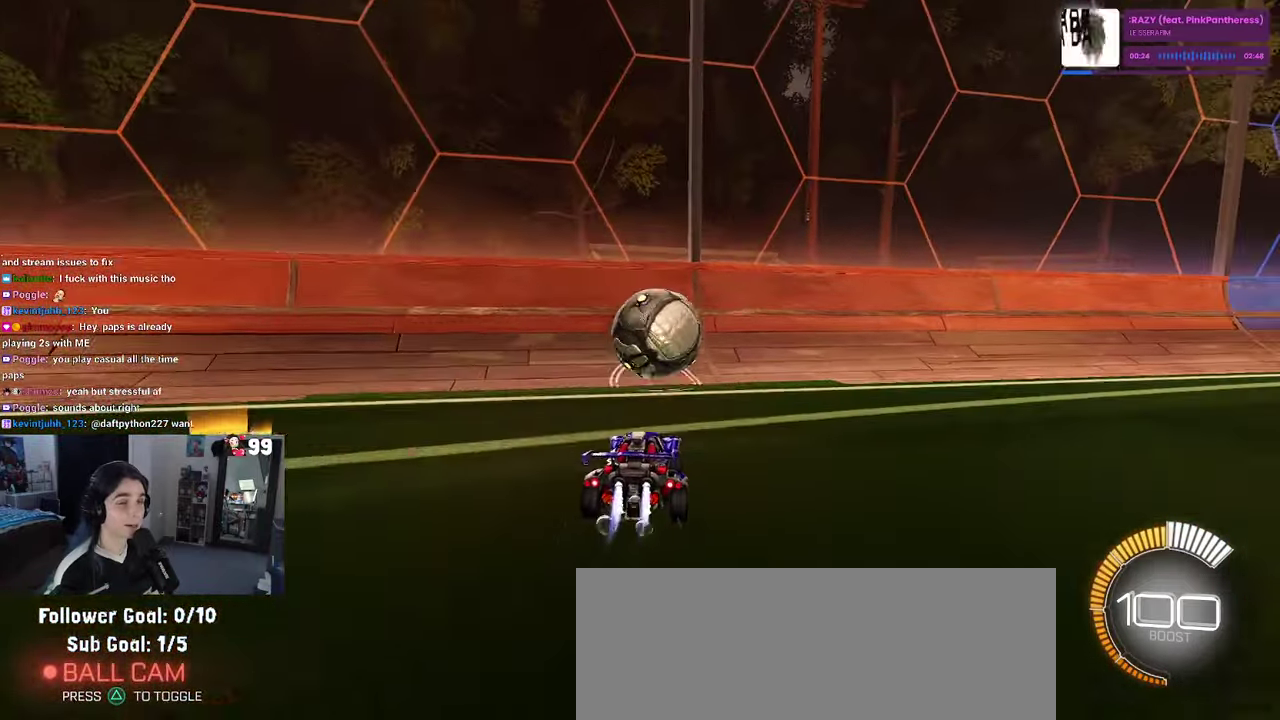
{"buttons": ["R2"], "left_stick": "right", "right_stick": "center", "events": [[383, "left_stick", "right"], [433, "R1", "up"]]}
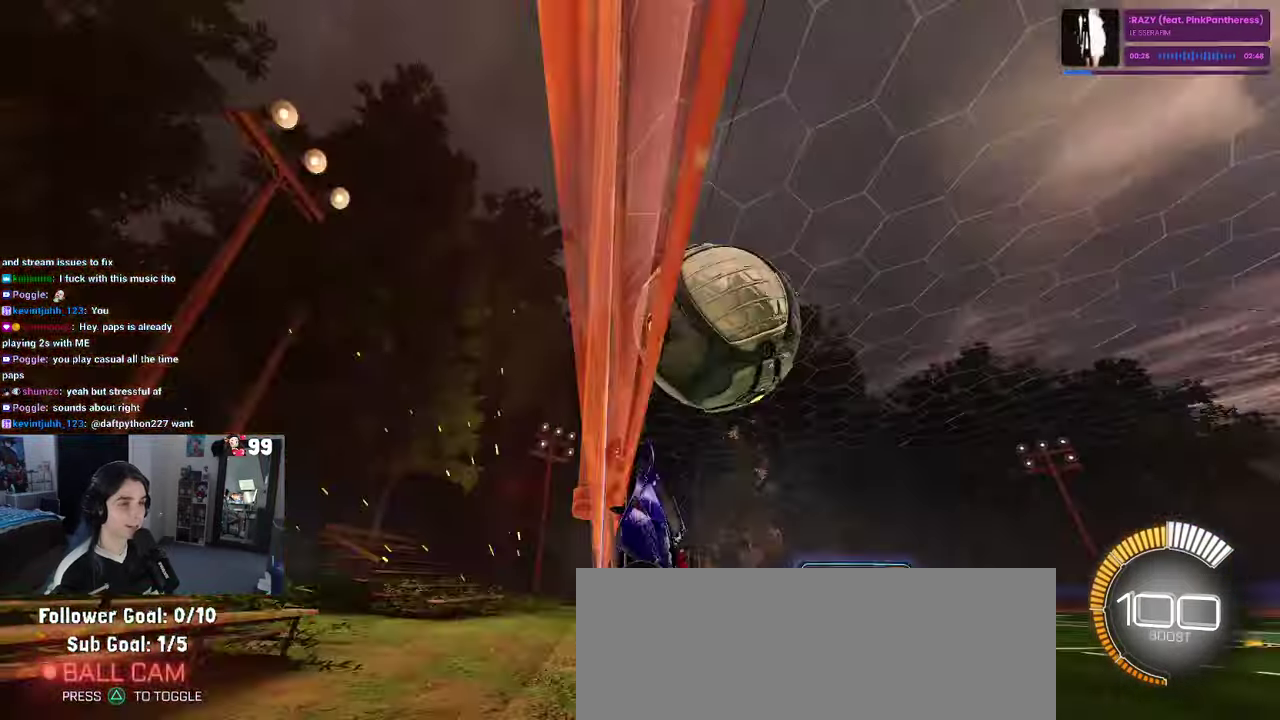
{"buttons": ["L1", "R2"], "left_stick": "center", "right_stick": "center", "events": [[183, "CROSS", "down"], [183, "L1", "down"], [283, "left_stick", "up-right"], [383, "CROSS", "up"], [400, "left_stick", "center"]]}
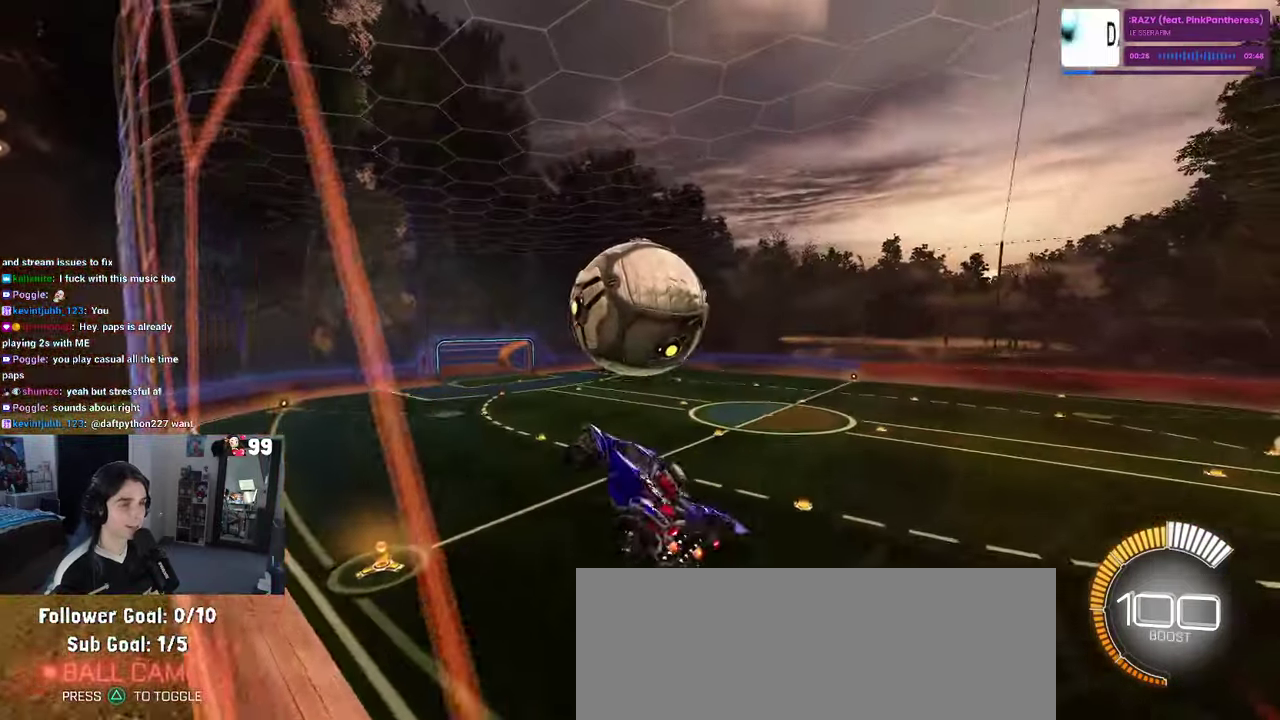
{"buttons": ["L1", "R1", "R2"], "left_stick": "down-left", "right_stick": "center", "events": [[50, "R1", "down"], [67, "left_stick", "right"], [150, "left_stick", "up-right"], [217, "left_stick", "up"], [284, "R1", "up"], [317, "left_stick", "up-left"], [417, "left_stick", "left"], [434, "R1", "down"], [484, "left_stick", "down-left"]]}
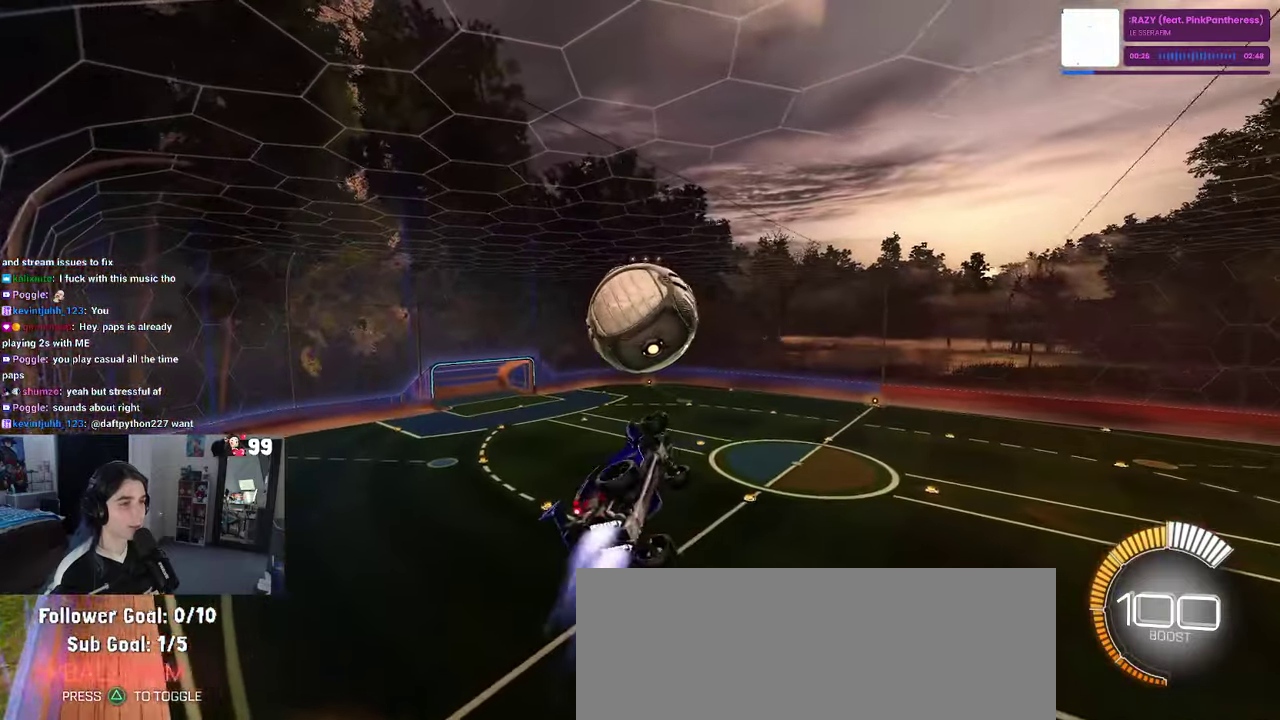
{"buttons": ["CROSS", "R1", "R2"], "left_stick": "up-left", "right_stick": "center", "events": [[50, "left_stick", "down"], [167, "left_stick", "down-right"], [184, "L1", "up"], [317, "left_stick", "up"], [434, "CROSS", "down"], [484, "left_stick", "up-left"]]}
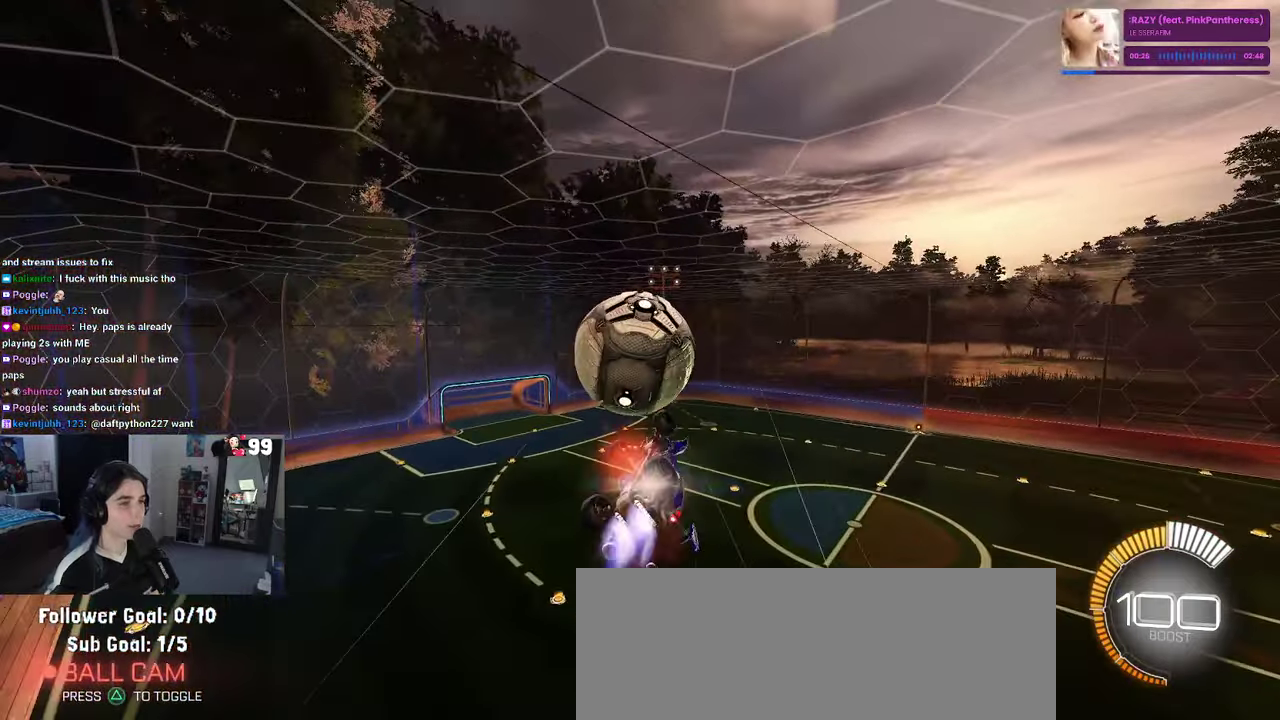
{"buttons": [], "left_stick": "down", "right_stick": "center"}